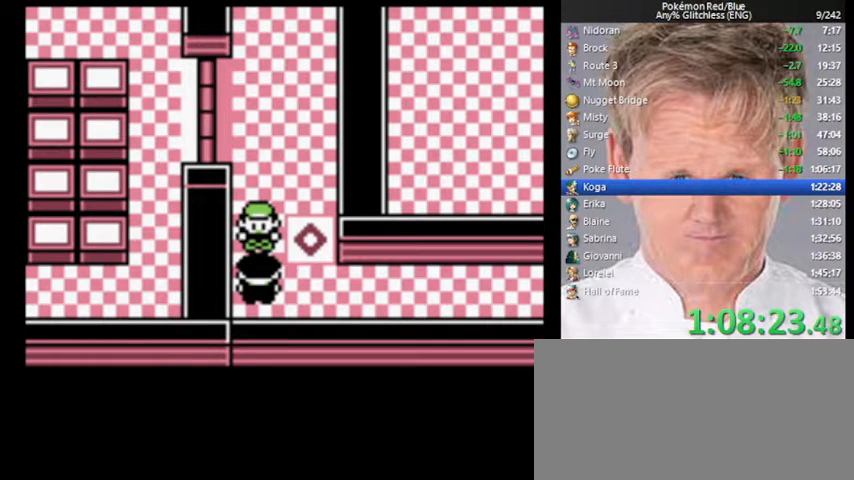
Gameplay with a controller (Nintendo layout); each line is a JSON object with the inputs held at the frame after it. "events" lists button and stick changes between this image and that frame as [ms after this image, input, new state], when the widget could be followed in between. Not read: L3 R3.
{"buttons": ["DPAD_RIGHT"], "events": []}
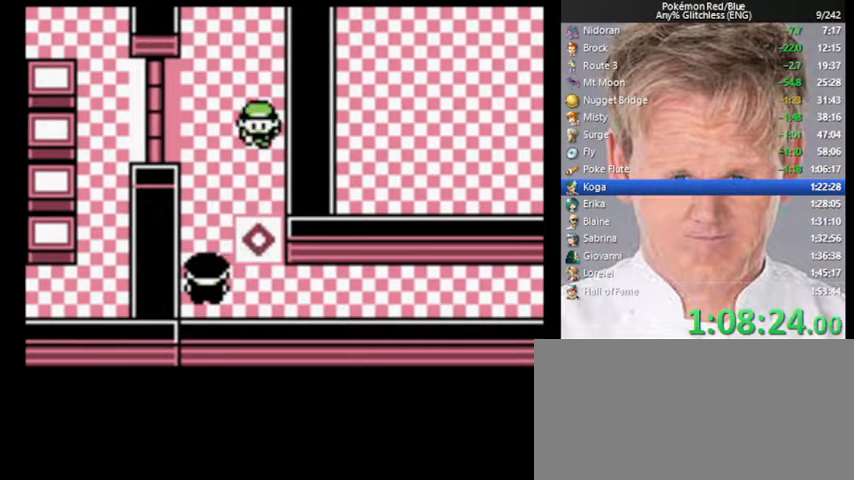
{"buttons": [], "events": [[33, "DPAD_RIGHT", "up"]]}
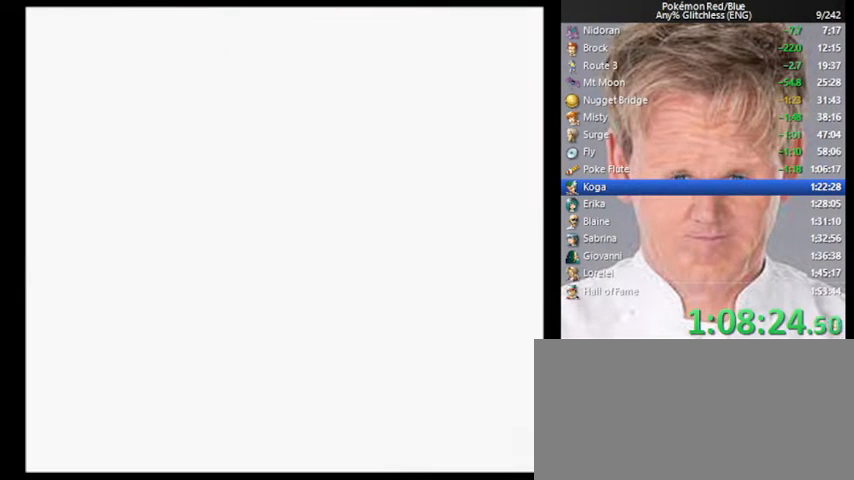
{"buttons": ["DPAD_DOWN"], "events": [[67, "DPAD_DOWN", "down"]]}
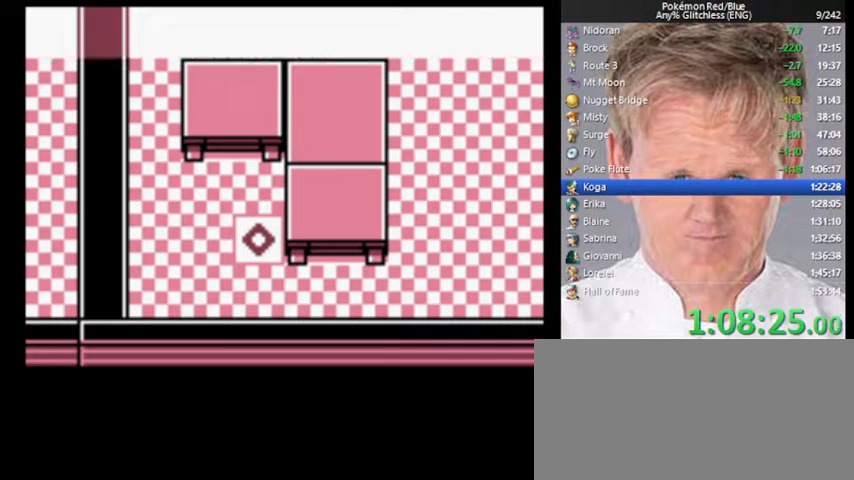
{"buttons": ["DPAD_DOWN"], "events": []}
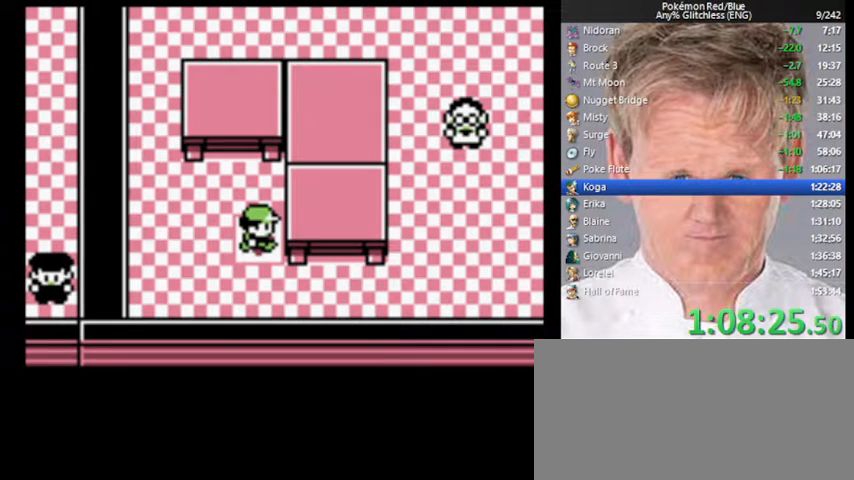
{"buttons": ["DPAD_UP"], "events": [[433, "DPAD_DOWN", "up"], [467, "DPAD_UP", "down"]]}
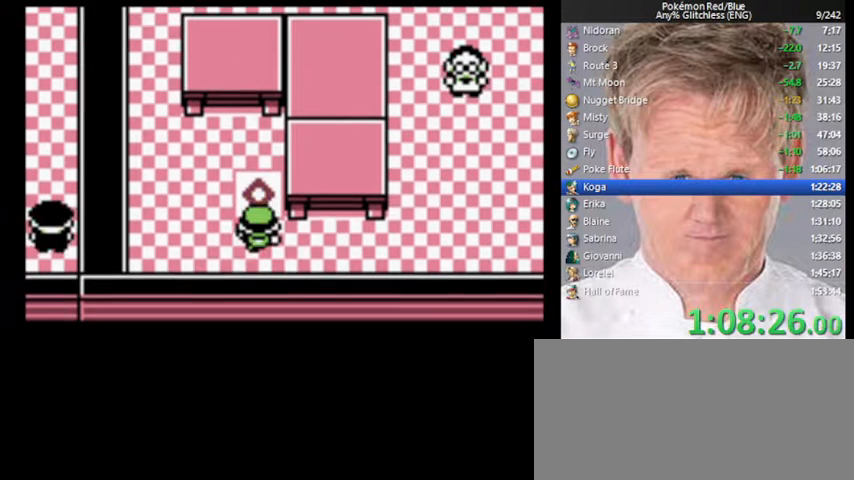
{"buttons": [], "events": [[267, "DPAD_UP", "up"]]}
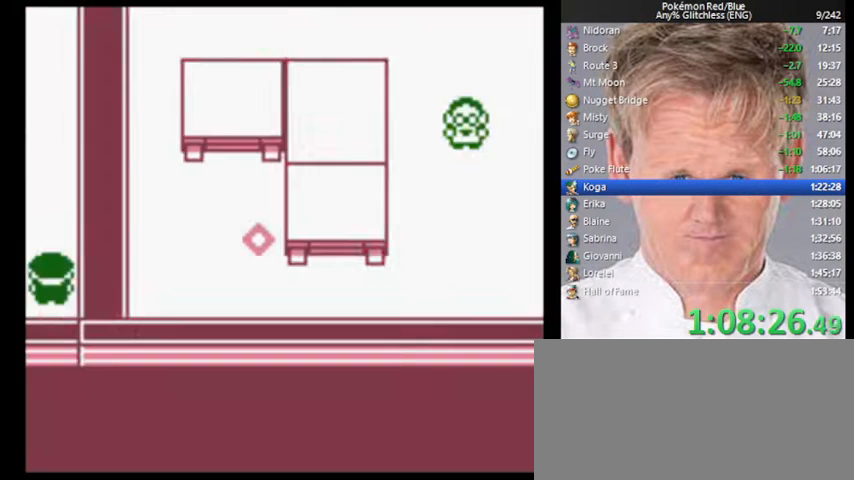
{"buttons": ["DPAD_DOWN"], "events": [[100, "DPAD_RIGHT", "down"], [233, "DPAD_RIGHT", "up"], [433, "DPAD_DOWN", "down"]]}
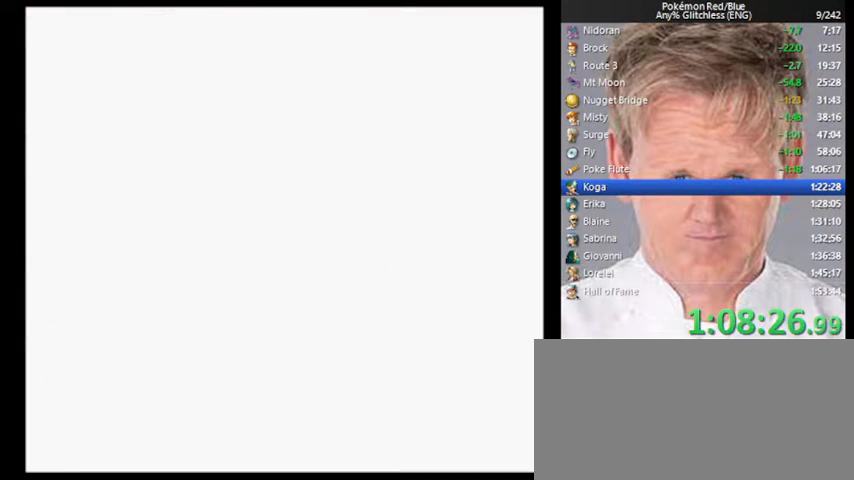
{"buttons": ["DPAD_DOWN"], "events": []}
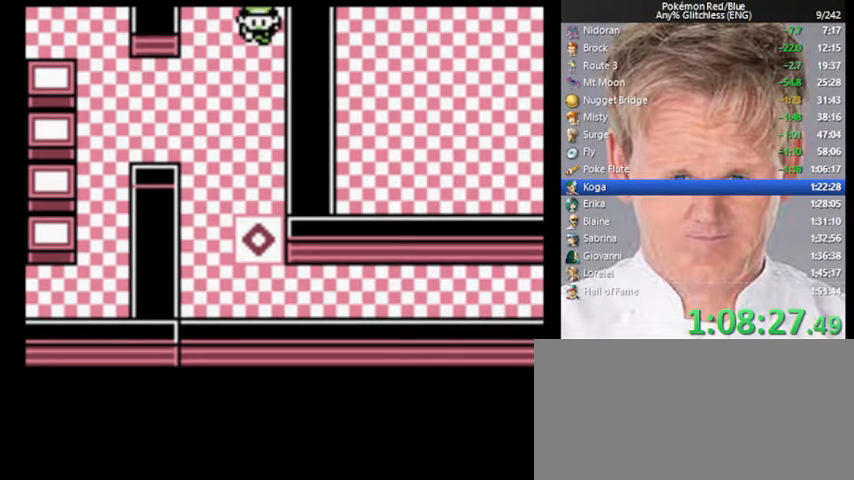
{"buttons": ["DPAD_DOWN"], "events": []}
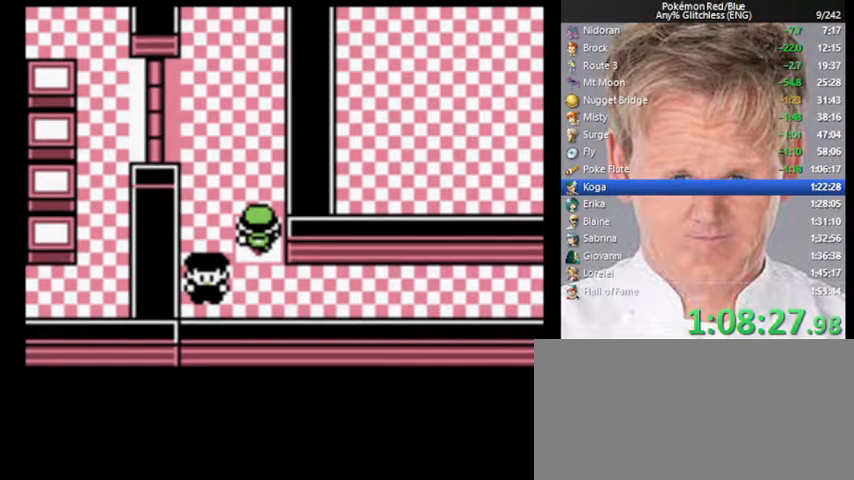
{"buttons": ["DPAD_RIGHT"], "events": [[267, "DPAD_DOWN", "up"], [267, "DPAD_RIGHT", "down"]]}
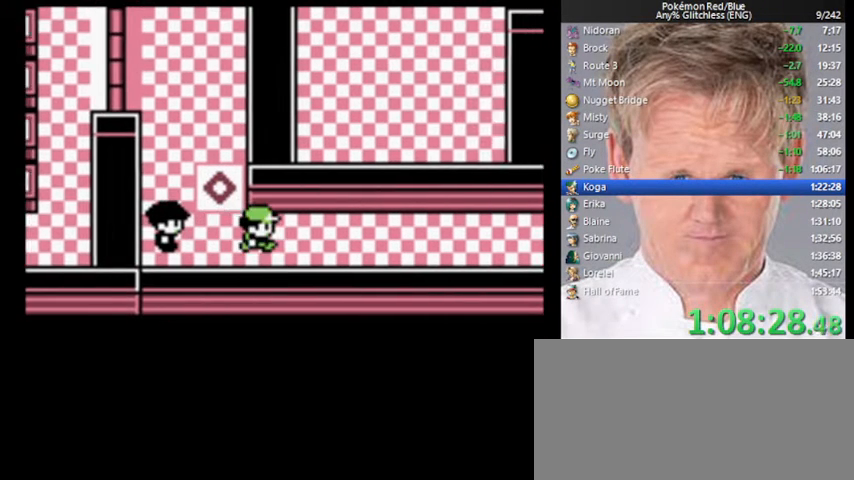
{"buttons": ["DPAD_RIGHT"], "events": []}
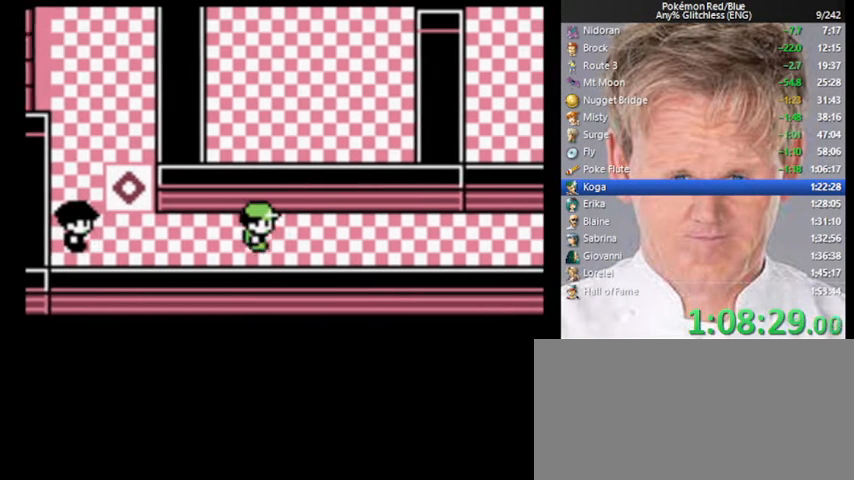
{"buttons": ["DPAD_RIGHT"], "events": []}
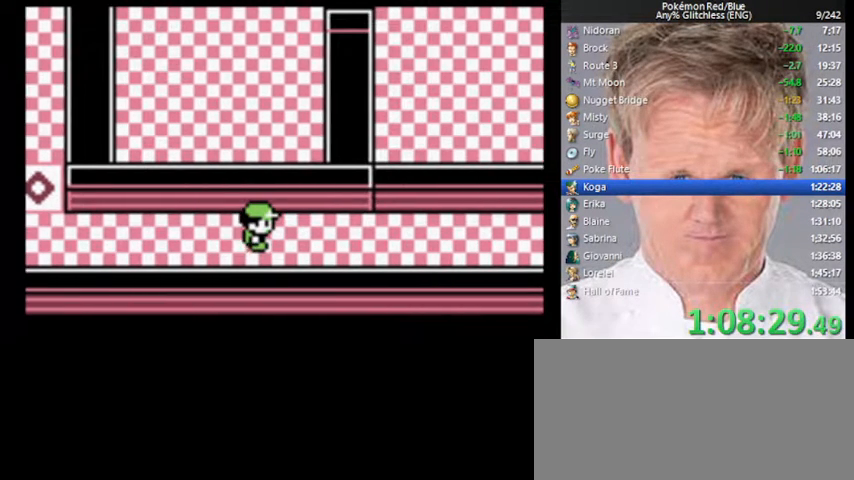
{"buttons": ["DPAD_RIGHT"], "events": []}
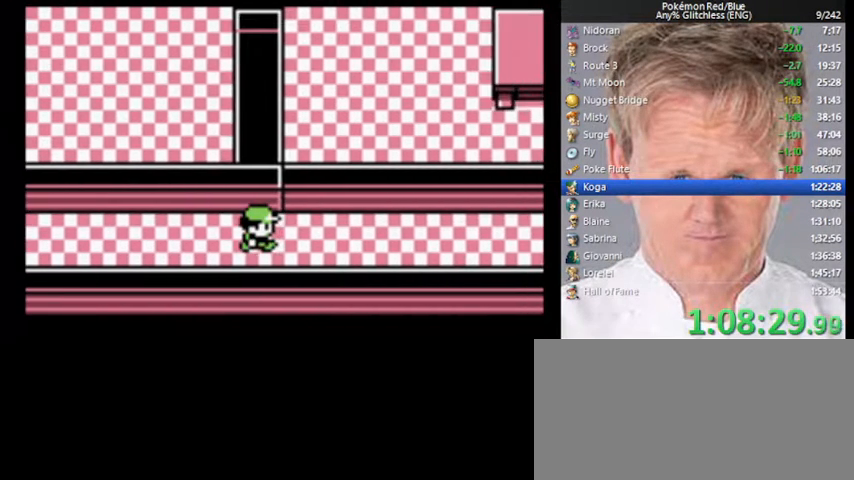
{"buttons": ["DPAD_RIGHT"], "events": []}
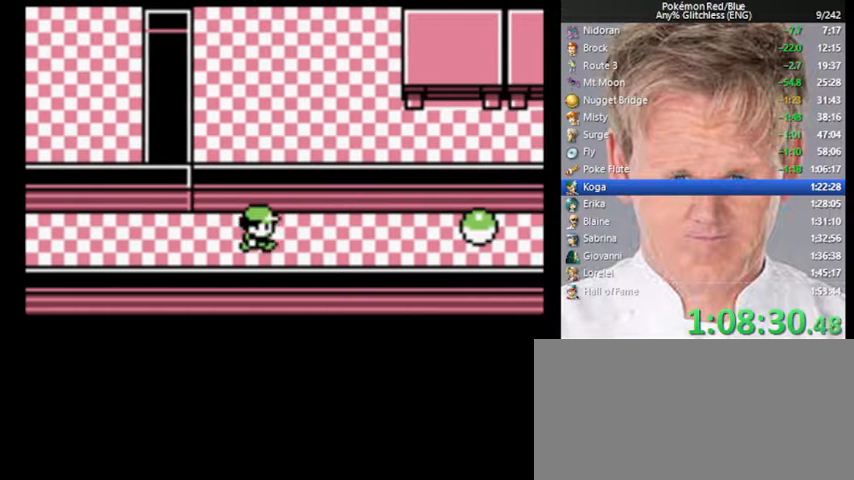
{"buttons": ["DPAD_RIGHT"], "events": []}
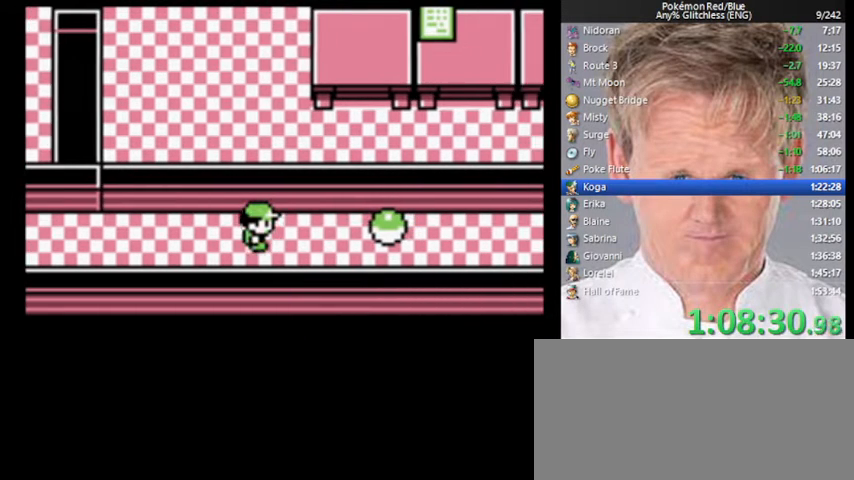
{"buttons": ["A"], "events": [[267, "A", "down"], [267, "DPAD_RIGHT", "up"]]}
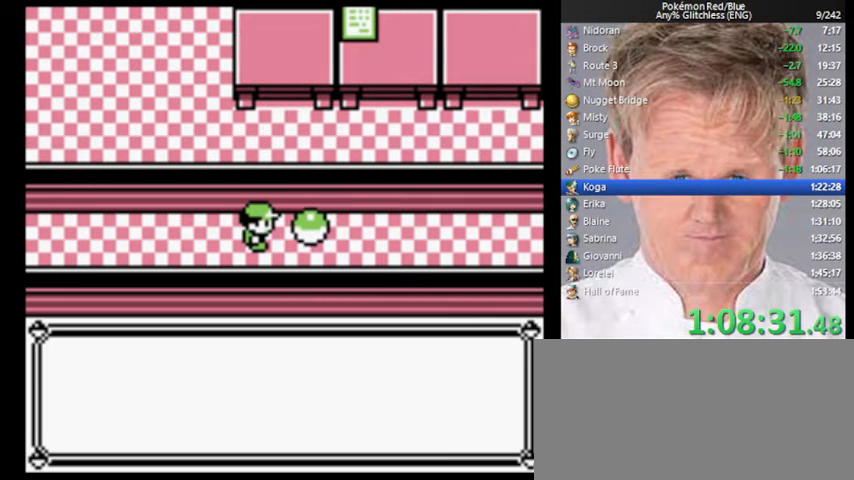
{"buttons": ["DPAD_LEFT"], "events": [[33, "A", "up"], [33, "DPAD_LEFT", "down"]]}
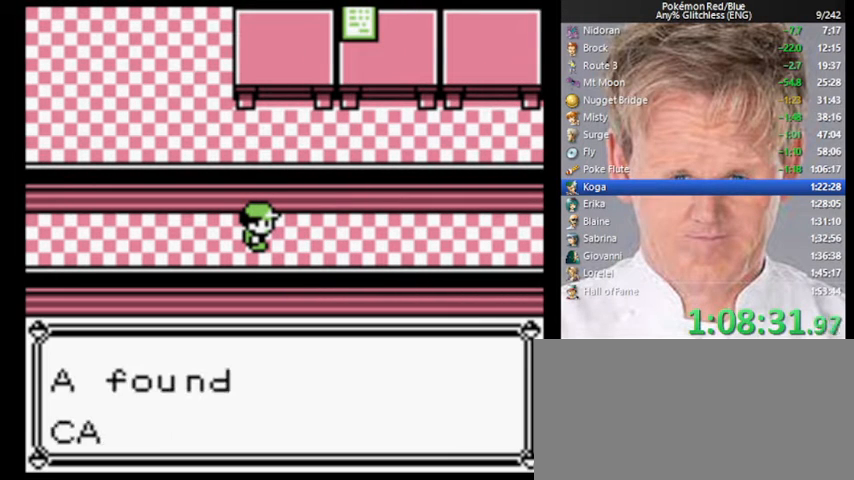
{"buttons": ["DPAD_LEFT"], "events": []}